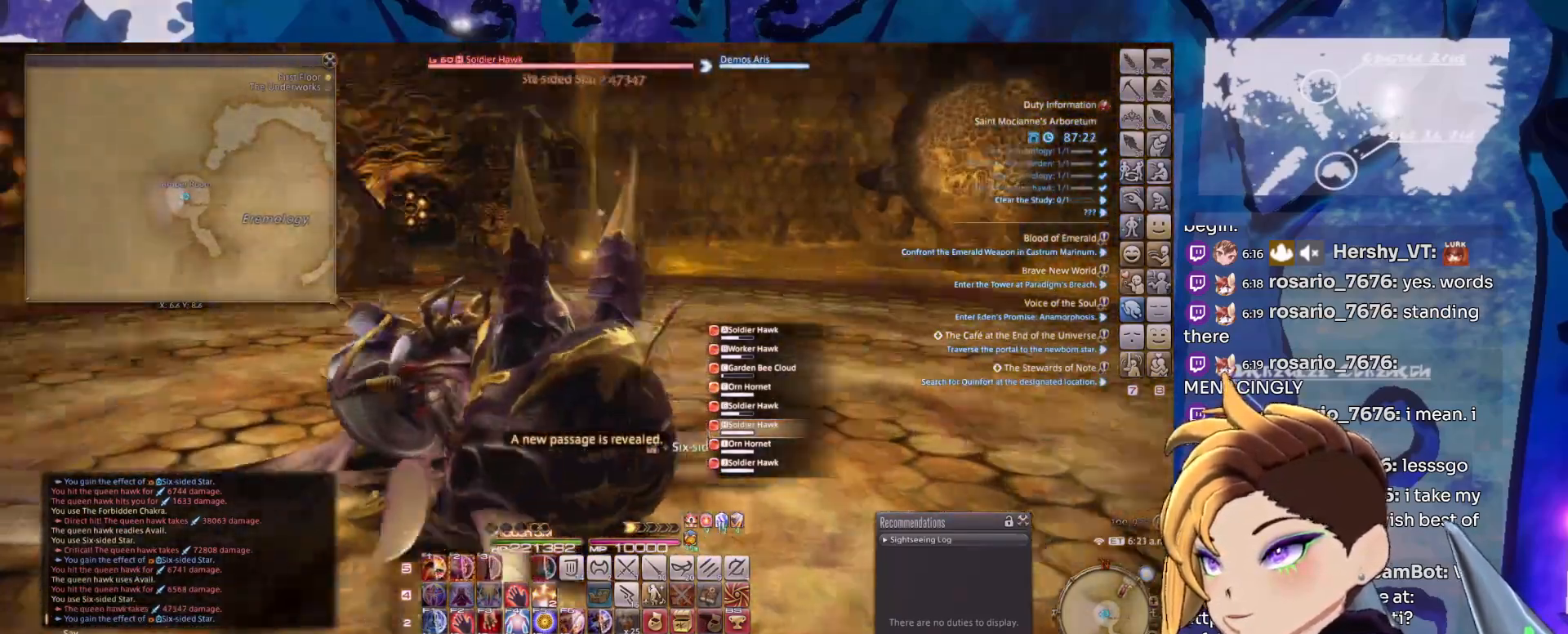
Gameplay with keyboard and mouse; each line is a JSON object with the keys and mouse buttons held at the frame after it. "events" lists presses ("down") and releases ("up") of "1", "2", "3", "alt_l", "alt_r", "backspace", "caps_lock", "ctrl_l", "ctrl_r", "down", "escape", "left", "right", "shift_l", "shift_r", "space", "super", "tab", "up", "mouse_left", "mouse_middle", "mouse_right", "mouse_wheel_up" and "mouse_wheel_down" between this image and that frame as [ms after this image, input, new state], when the widget could be followed in between. "mouse_left", "mouse_middle", "mouse_right", "mouse_wheel_up", "mouse_wheel_down" = the "left", "middle", "right", "wheel_up", "wheel_down" buttons of the "mouse" list. No other keys are recorded. Mouse movement is not recorded.
{"keys": [], "mouse": ["left", "right"], "events": []}
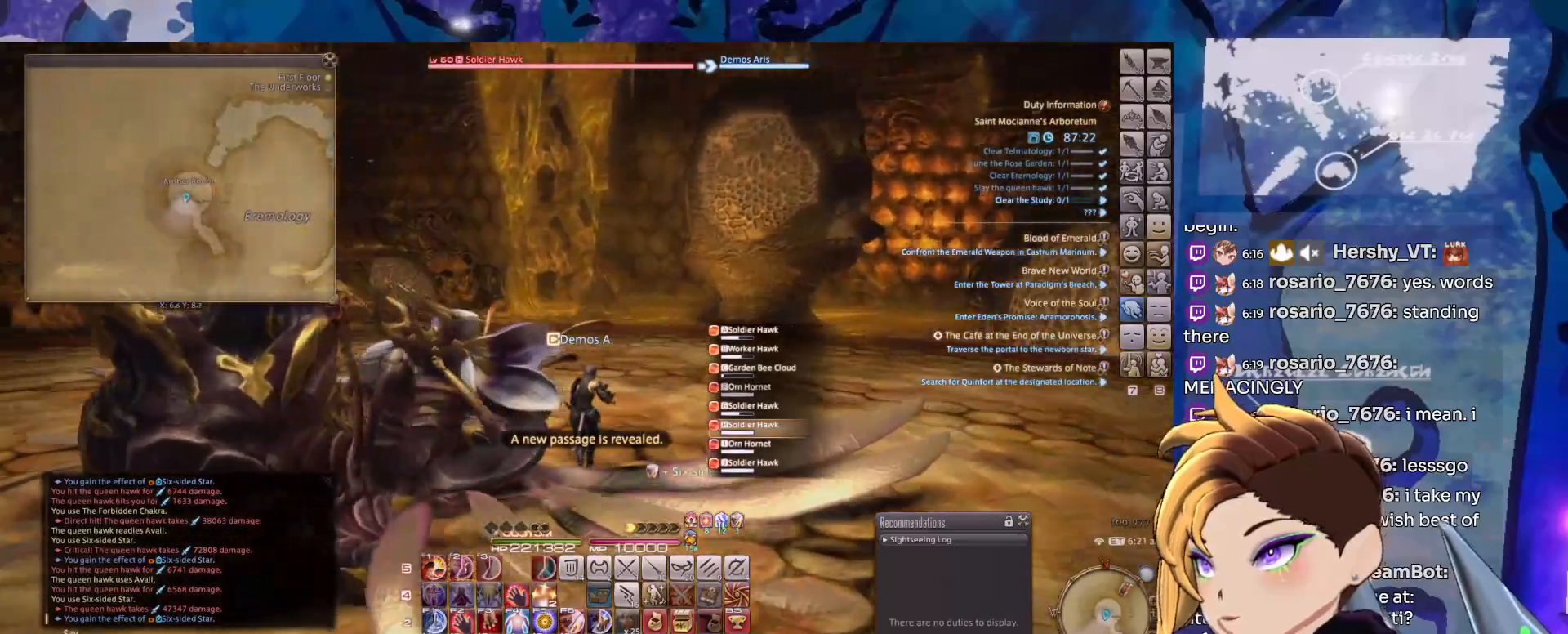
{"keys": [], "mouse": ["left", "right"], "events": []}
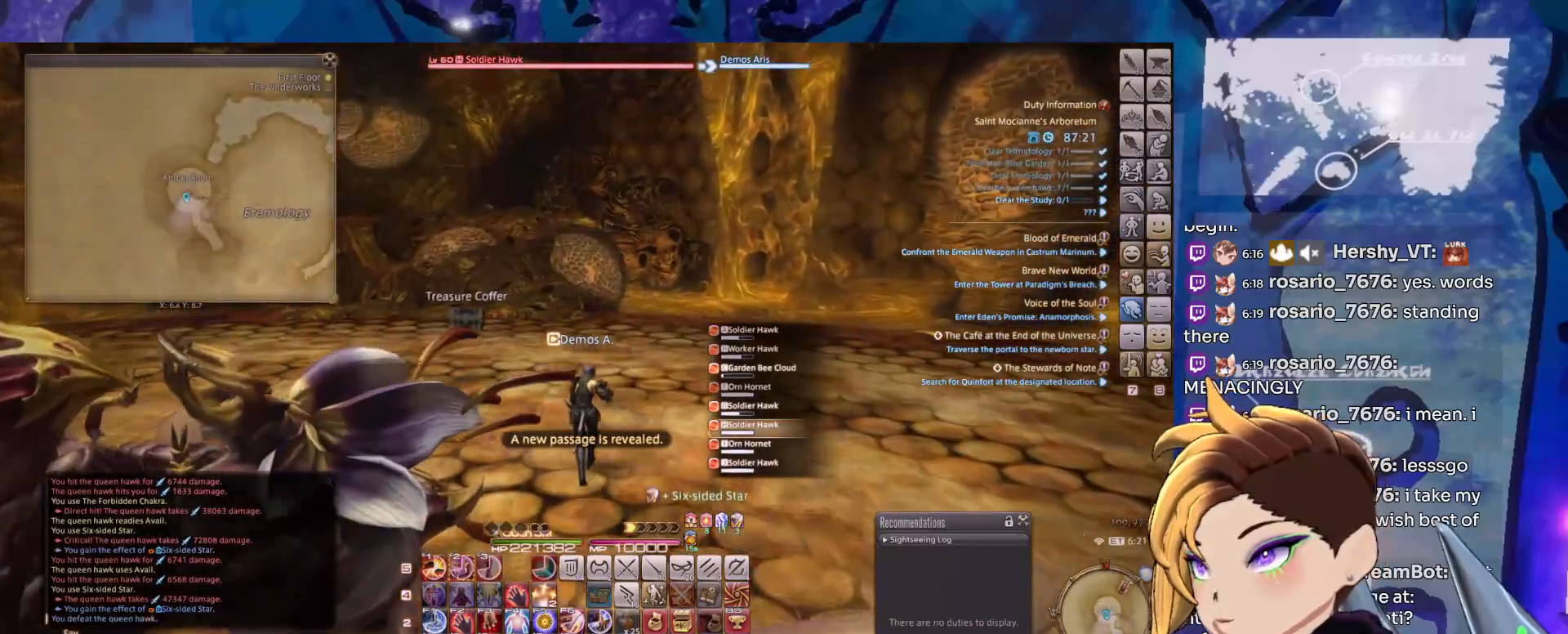
{"keys": [], "mouse": ["left", "right"], "events": []}
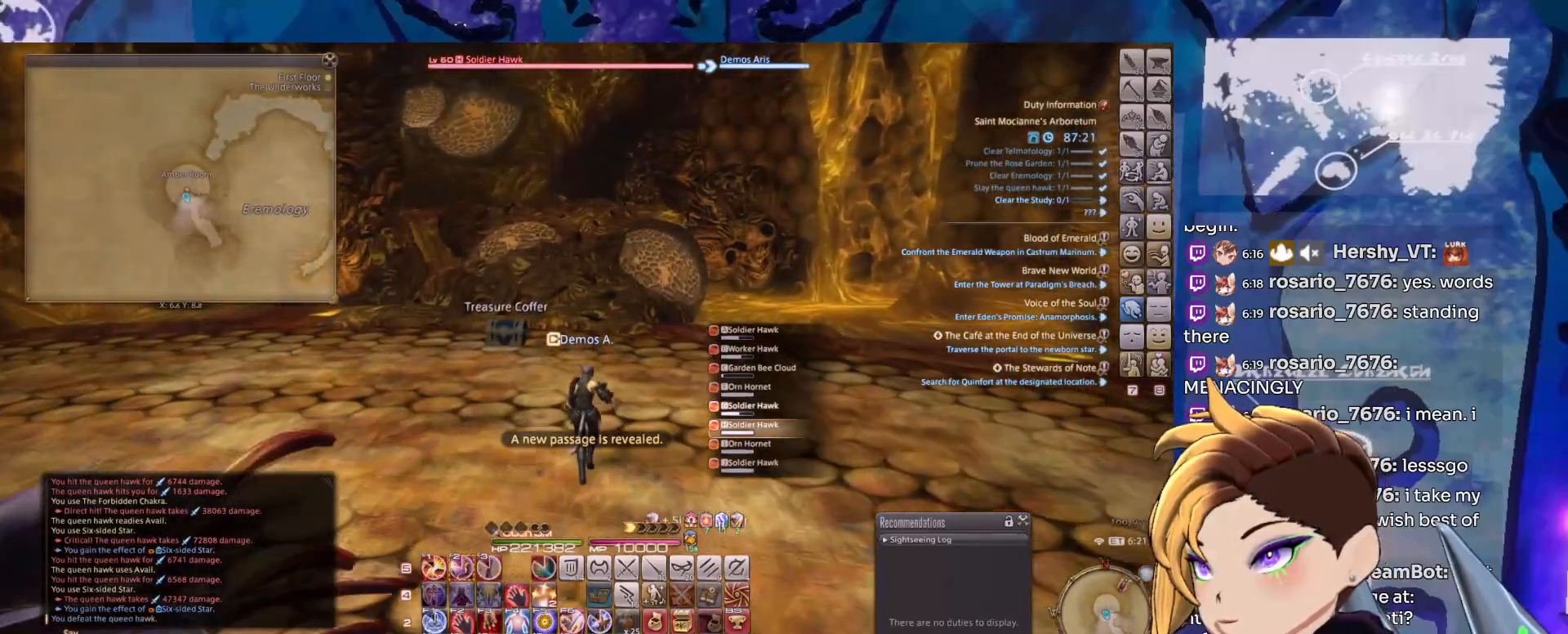
{"keys": [], "mouse": ["left", "right"], "events": []}
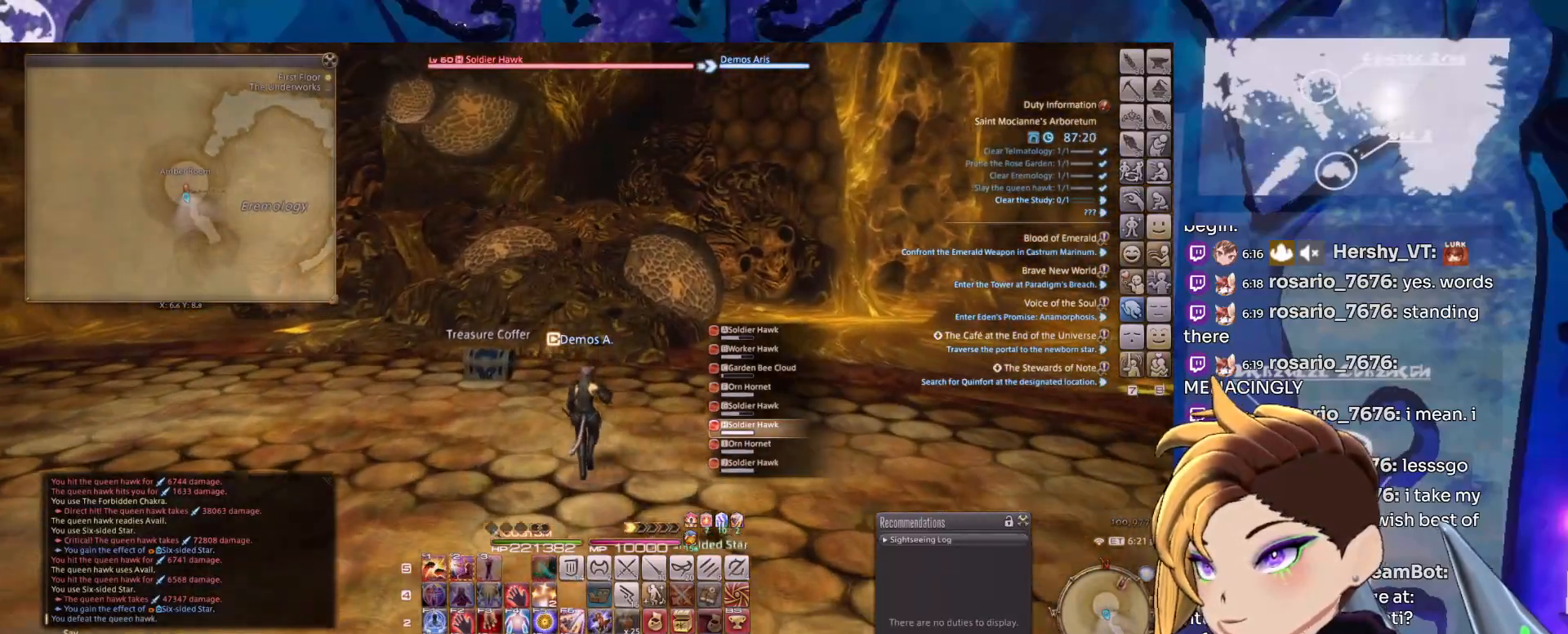
{"keys": [], "mouse": ["left", "right"], "events": []}
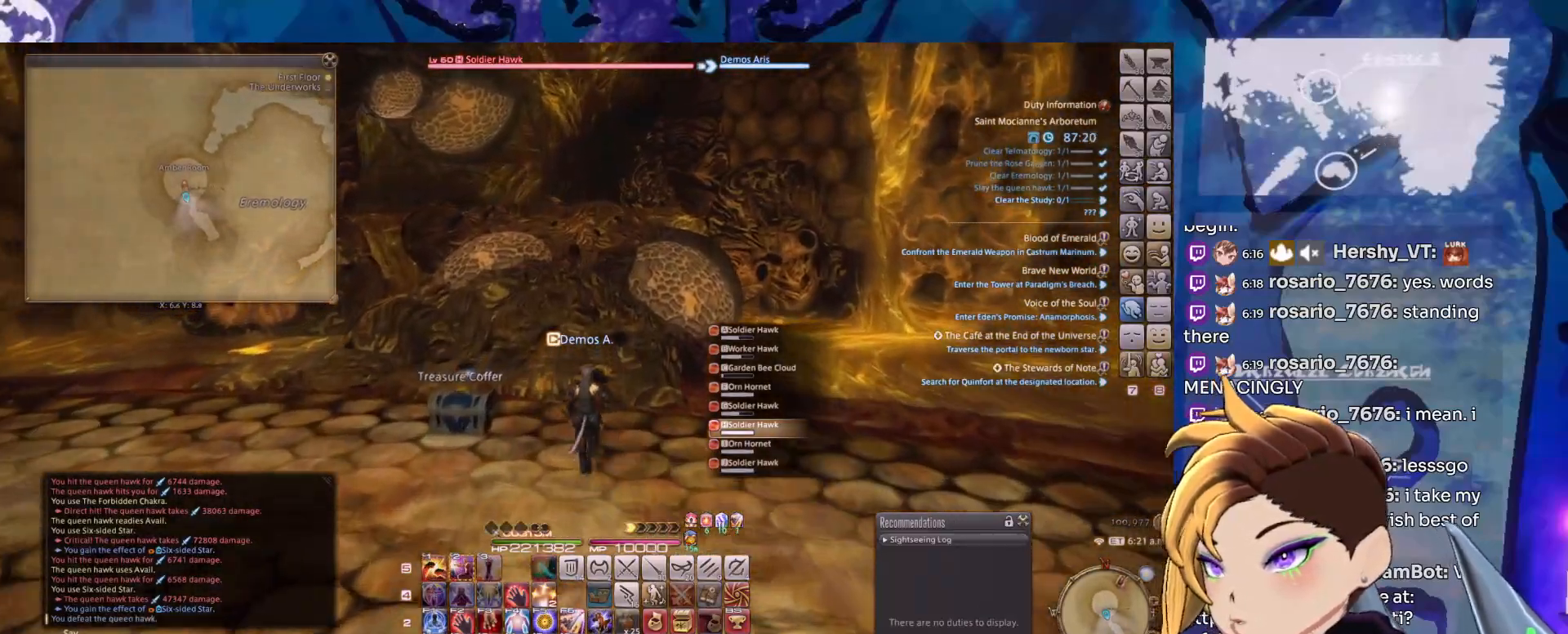
{"keys": [], "mouse": ["left", "right"], "events": [[217, "space", "down"], [450, "space", "up"]]}
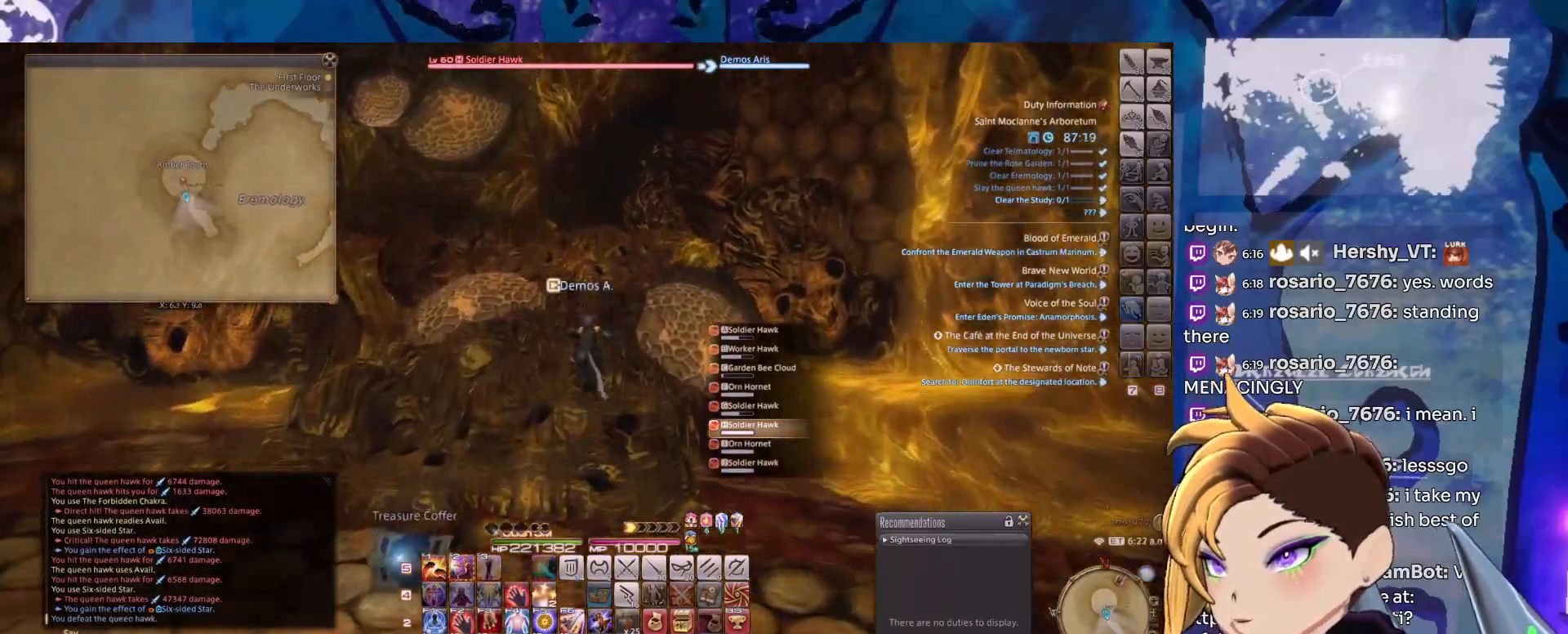
{"keys": [], "mouse": ["left", "right"], "events": []}
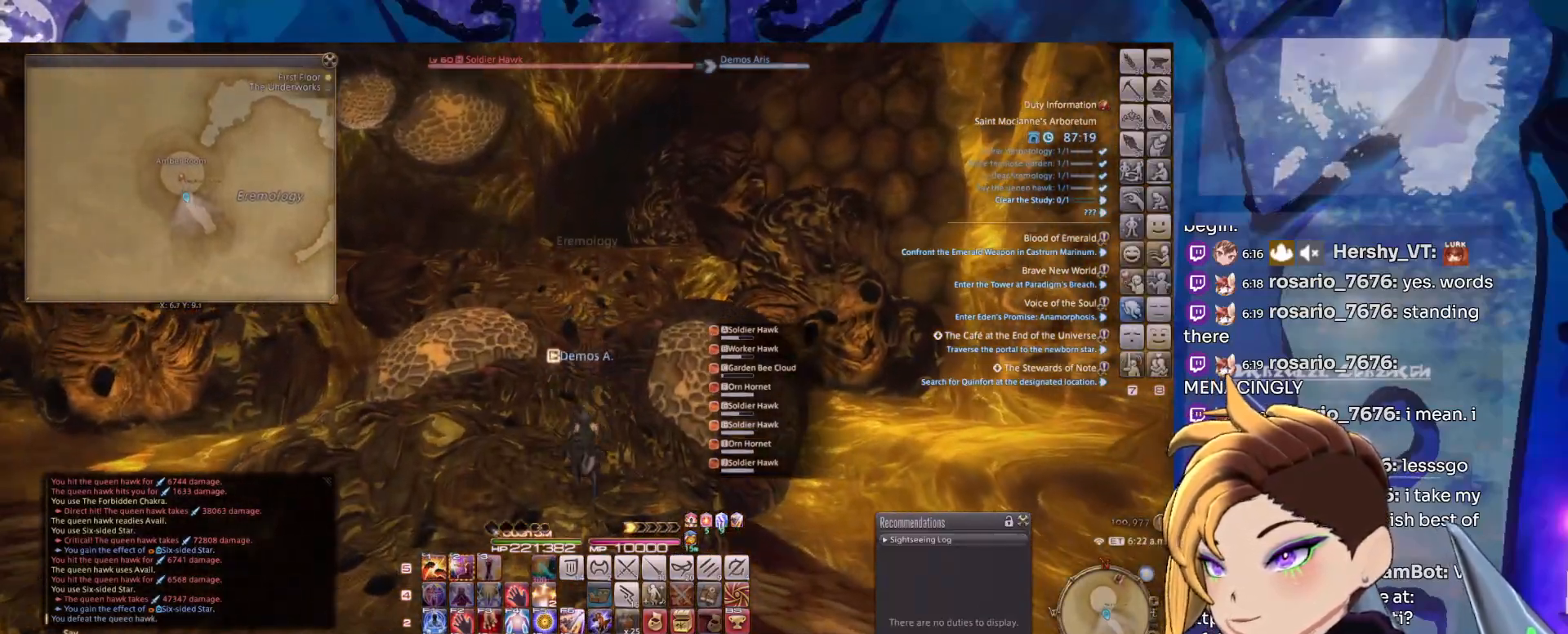
{"keys": [], "mouse": ["left", "right"], "events": []}
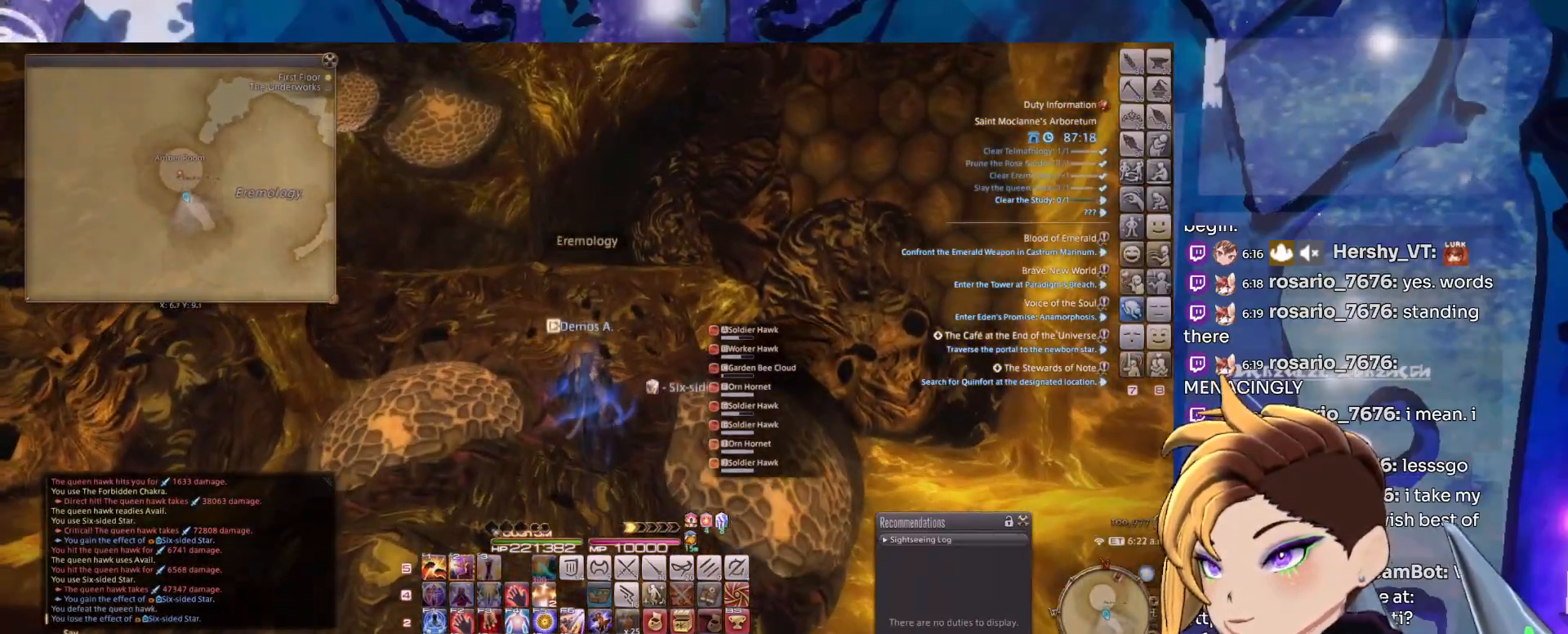
{"keys": [], "mouse": ["left", "right"], "events": []}
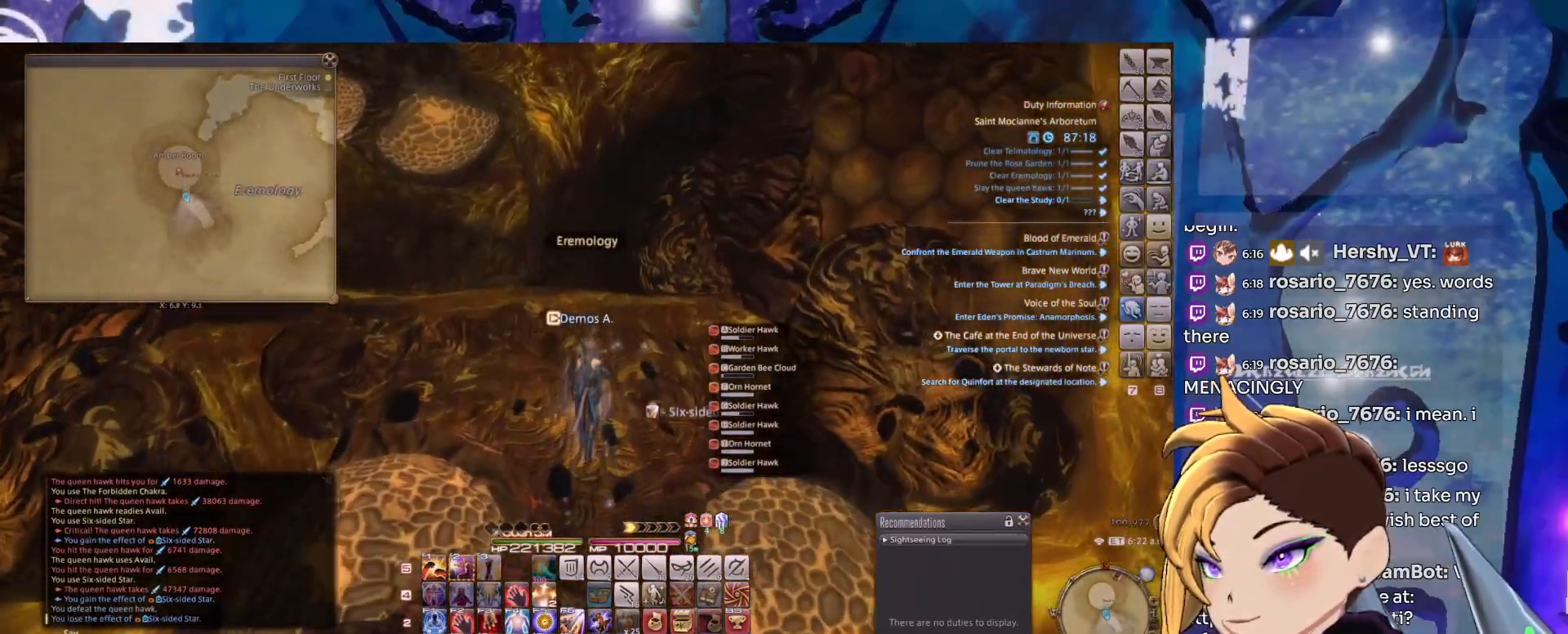
{"keys": [], "mouse": ["left", "right"], "events": []}
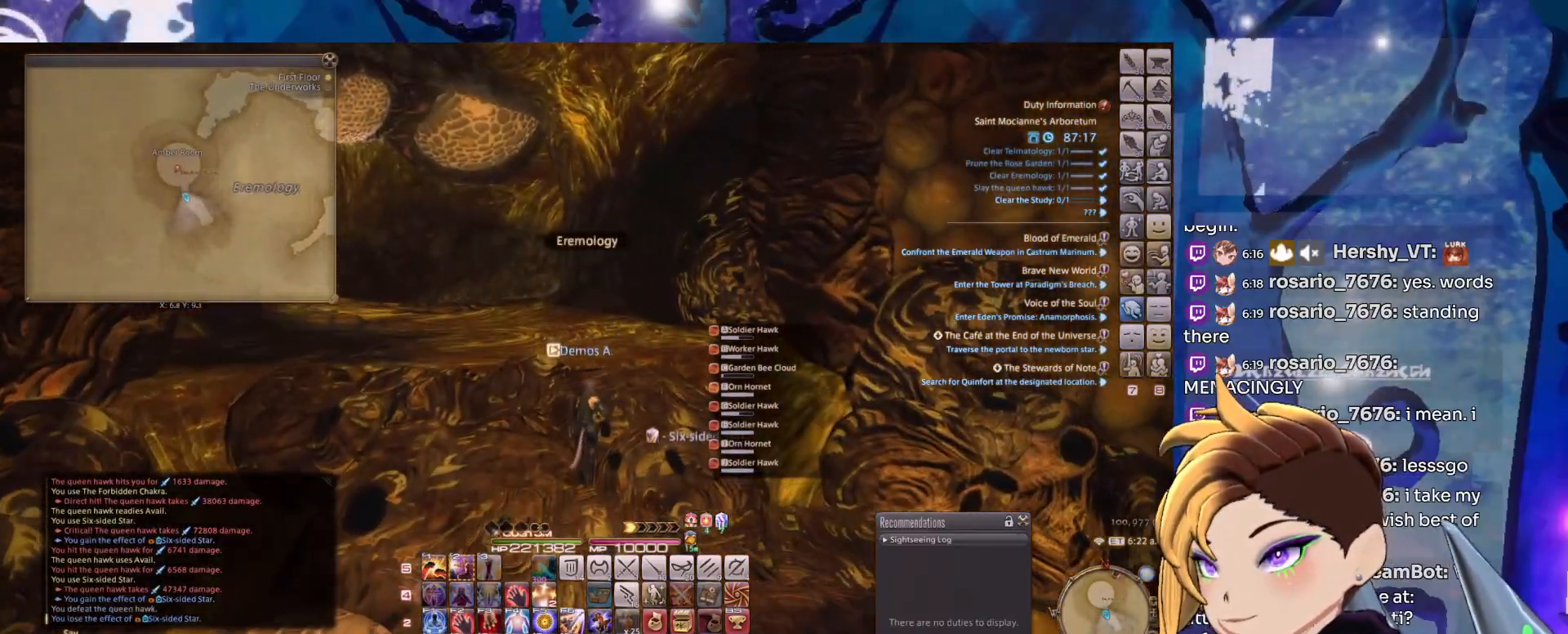
{"keys": [], "mouse": ["left", "right"], "events": []}
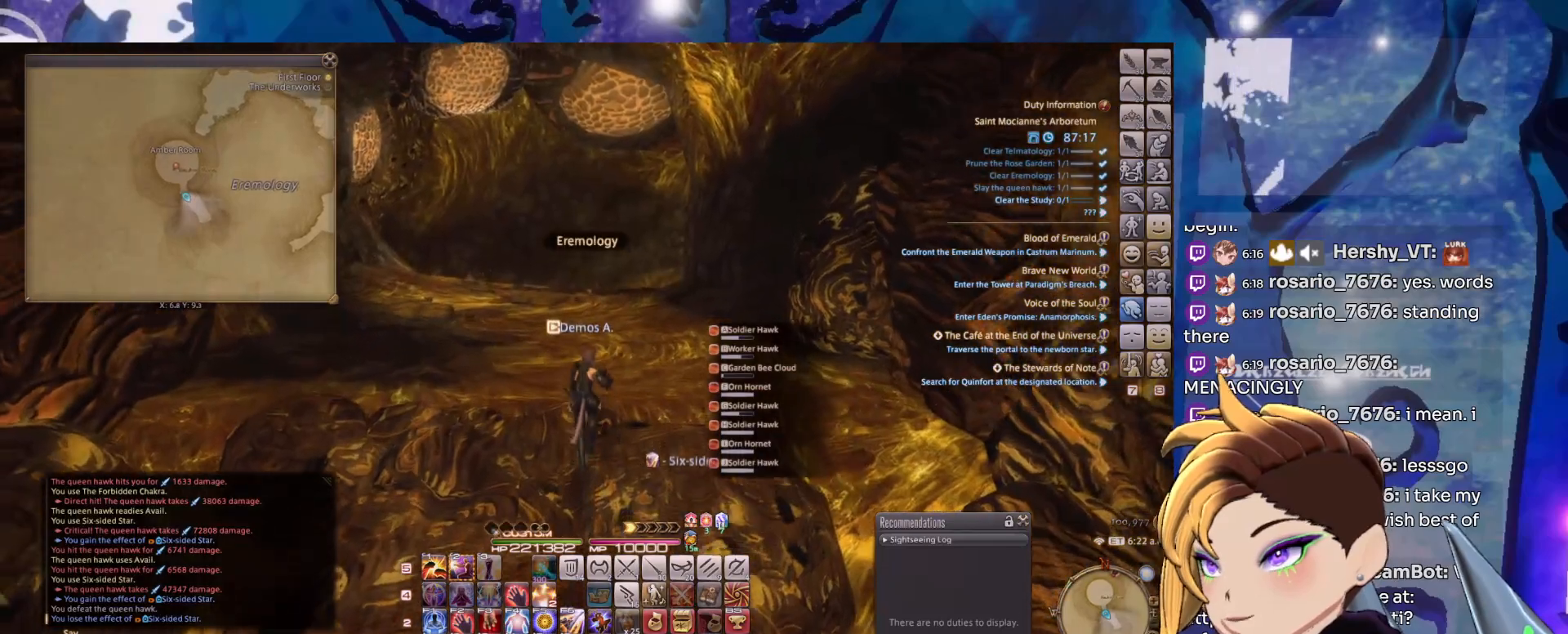
{"keys": [], "mouse": ["left", "right"], "events": []}
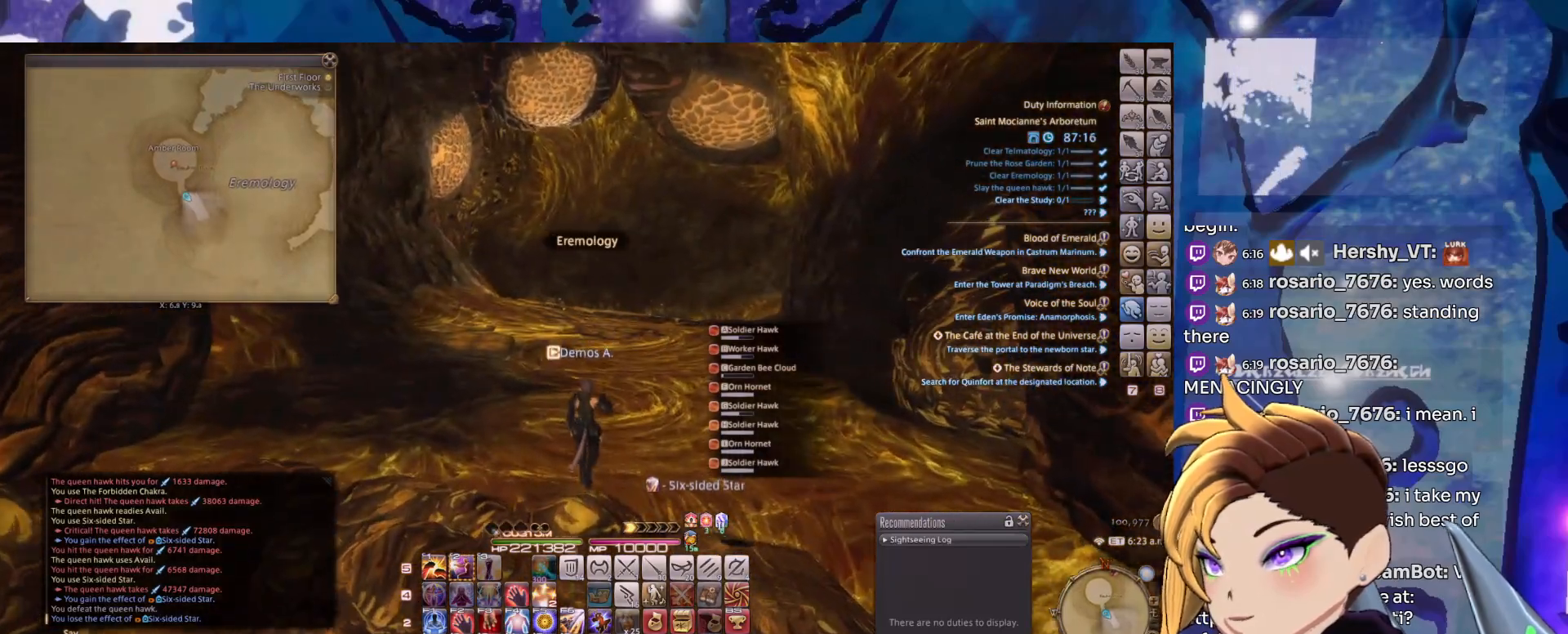
{"keys": [], "mouse": ["left", "right"], "events": []}
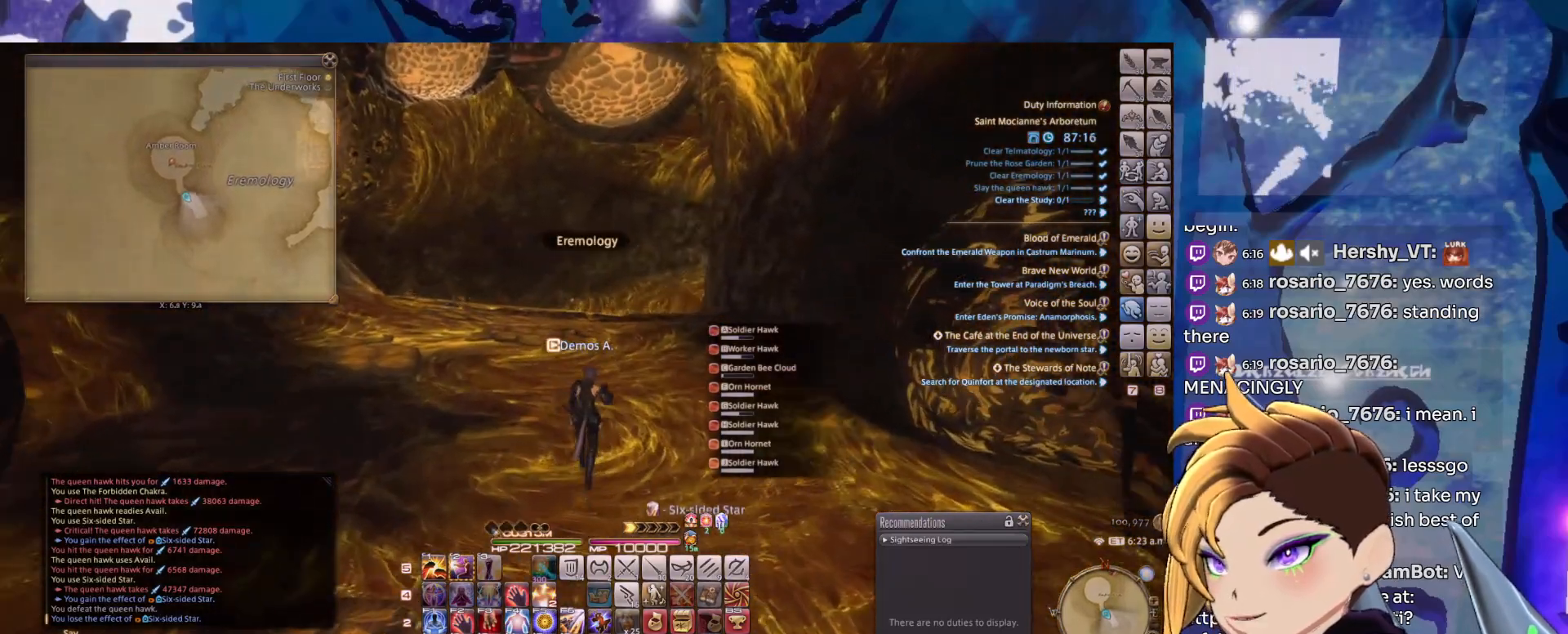
{"keys": [], "mouse": ["left", "right"], "events": []}
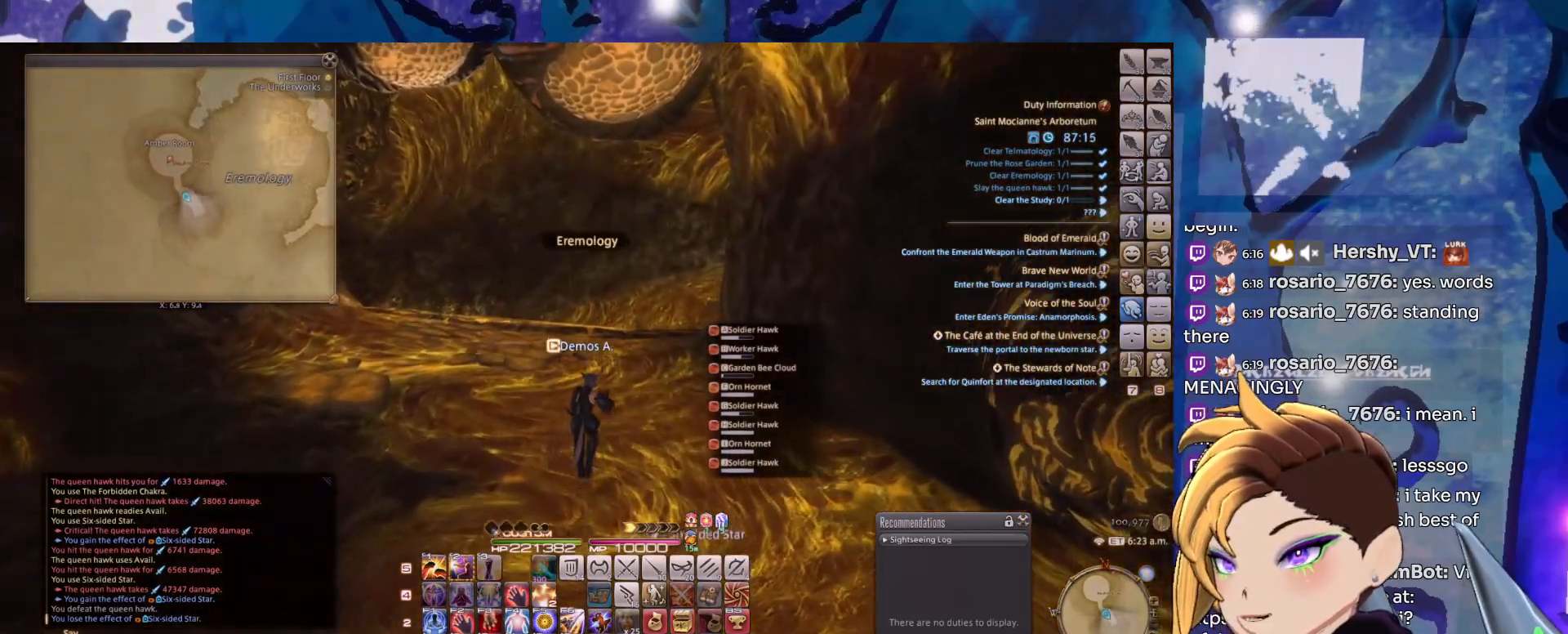
{"keys": [], "mouse": ["left", "right"], "events": []}
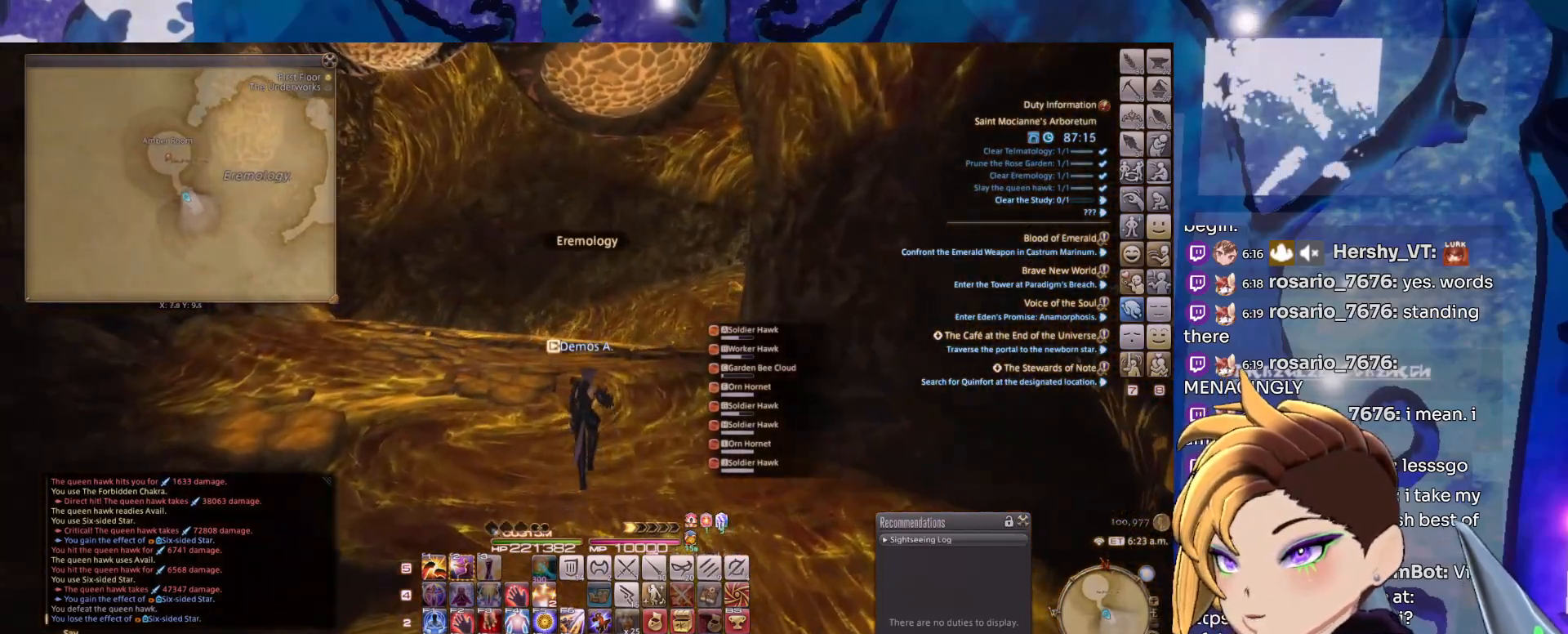
{"keys": [], "mouse": ["left", "right"], "events": []}
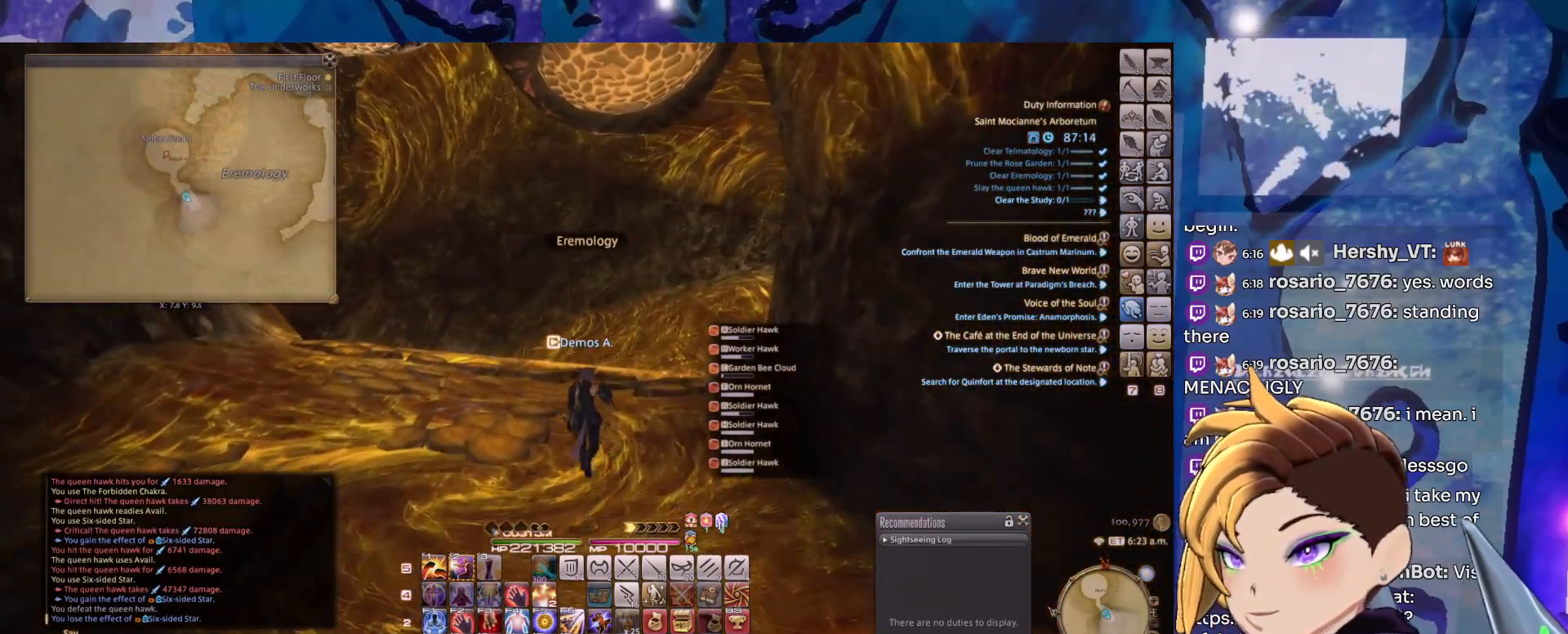
{"keys": [], "mouse": ["left", "right"], "events": []}
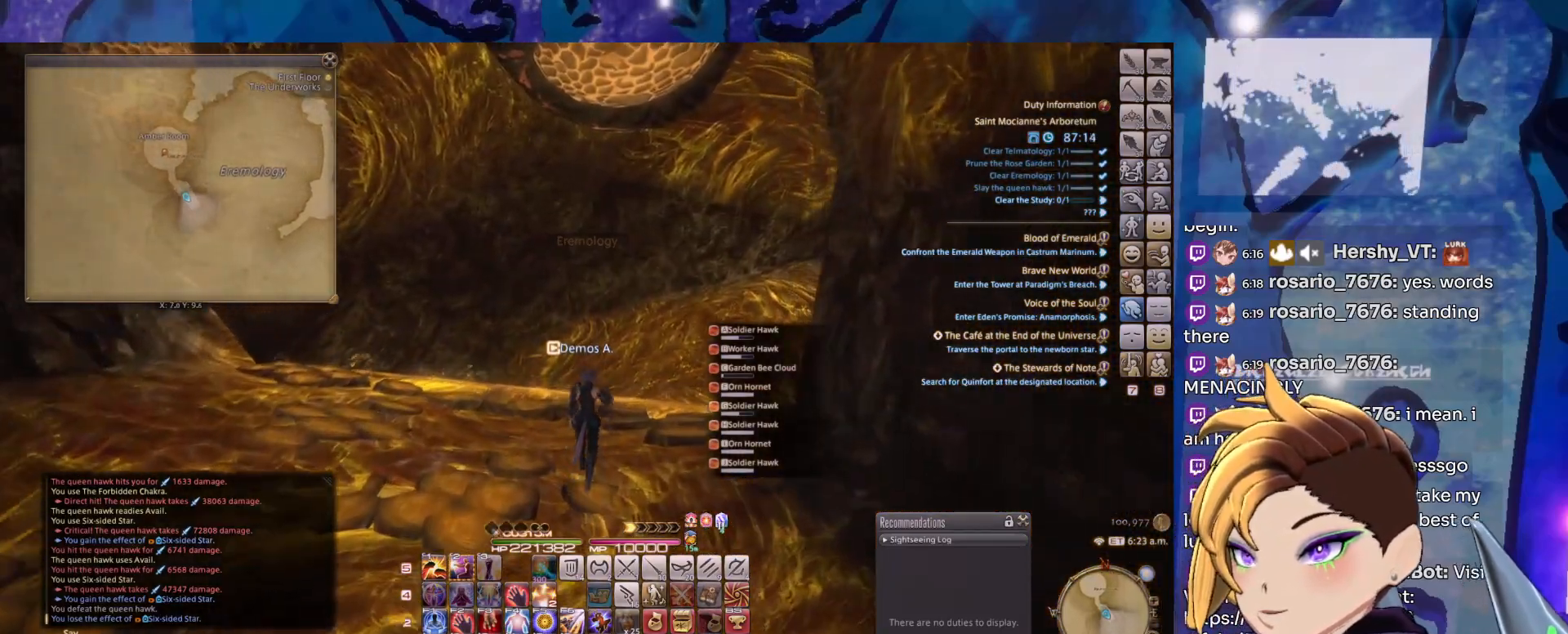
{"keys": [], "mouse": ["left", "right"], "events": []}
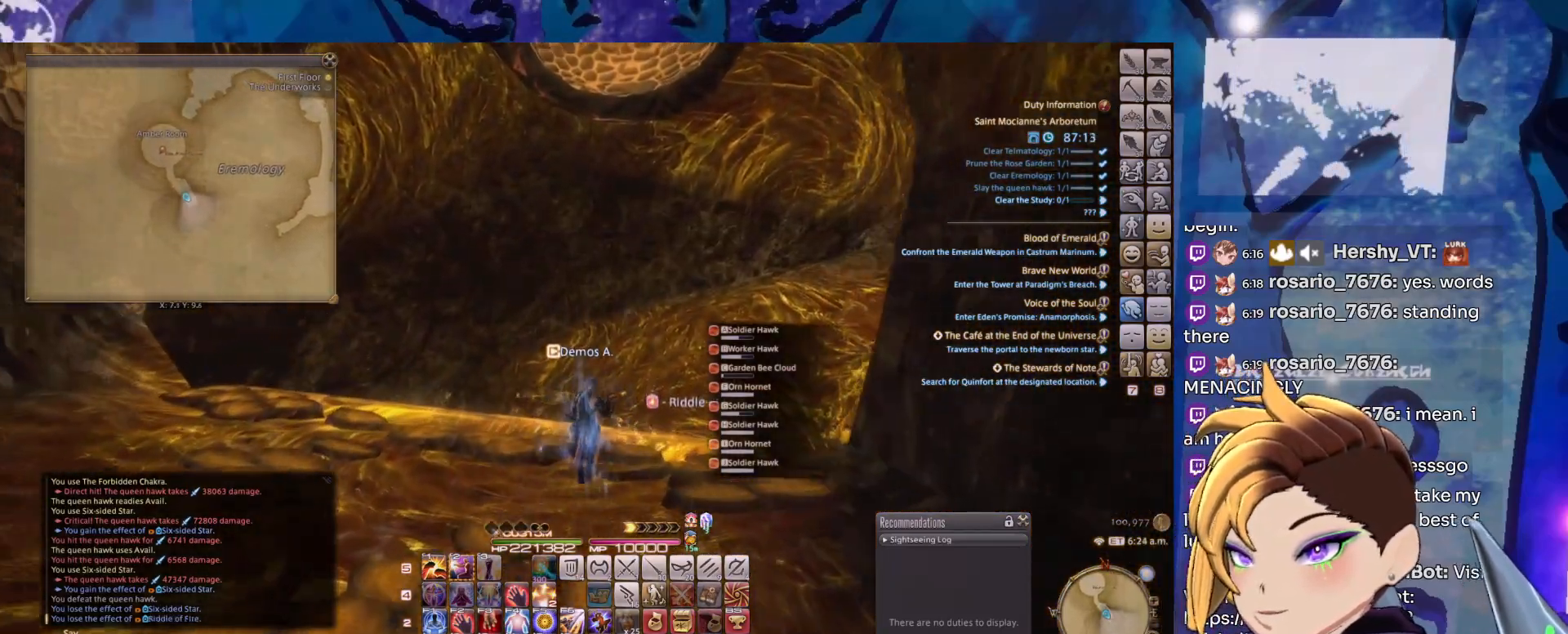
{"keys": [], "mouse": ["left", "right"], "events": []}
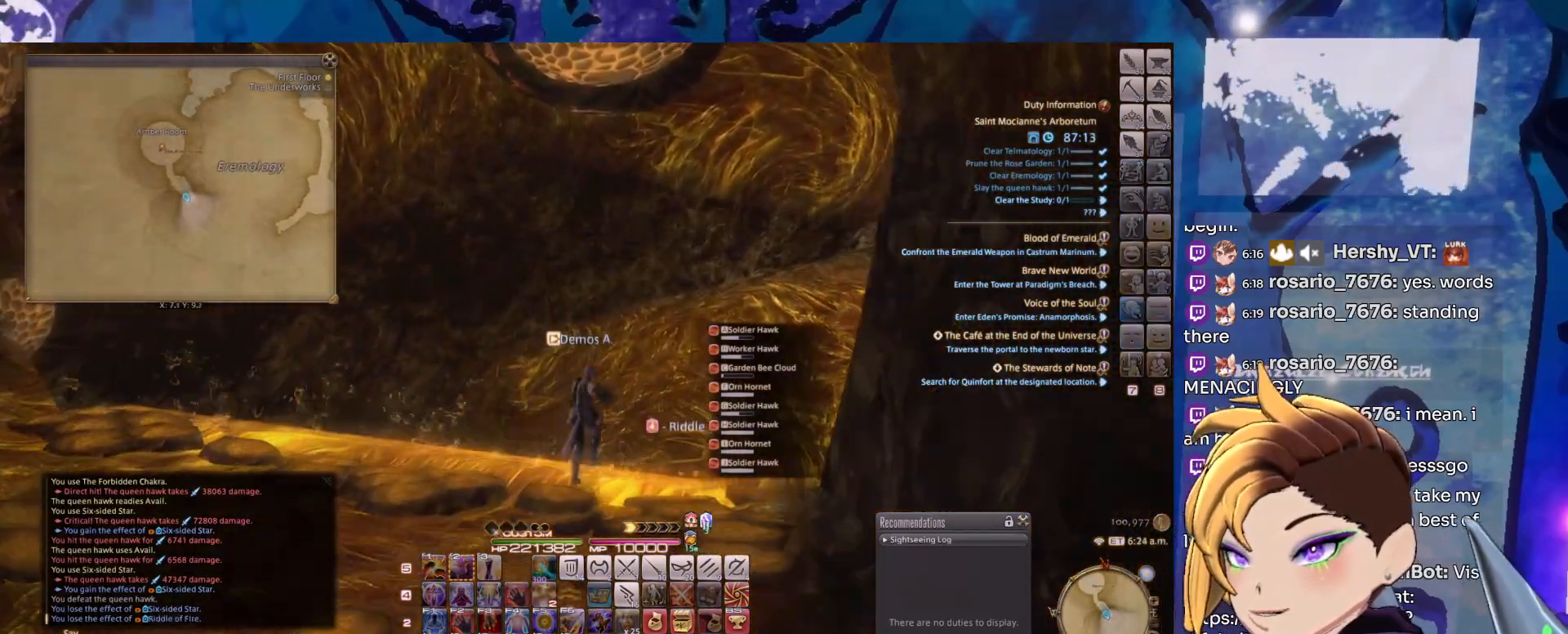
{"keys": [], "mouse": ["left", "right"], "events": []}
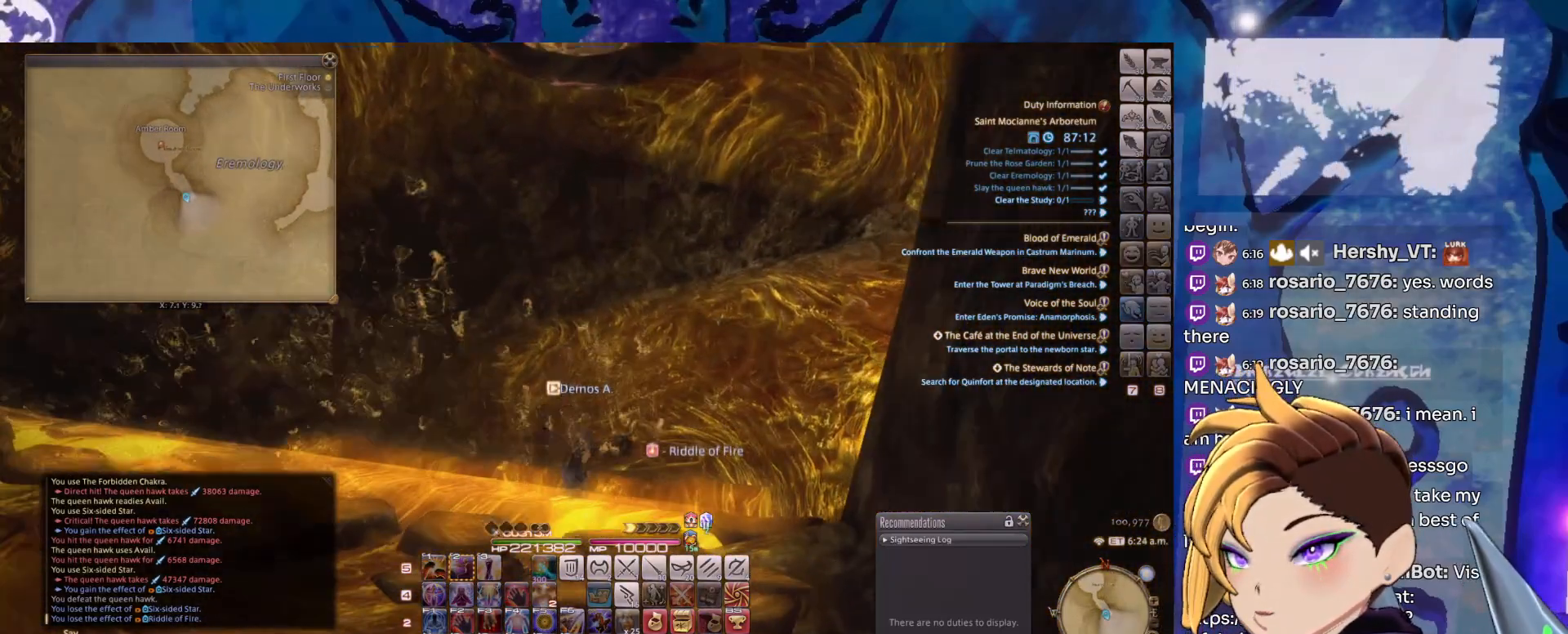
{"keys": [], "mouse": ["left", "right"], "events": []}
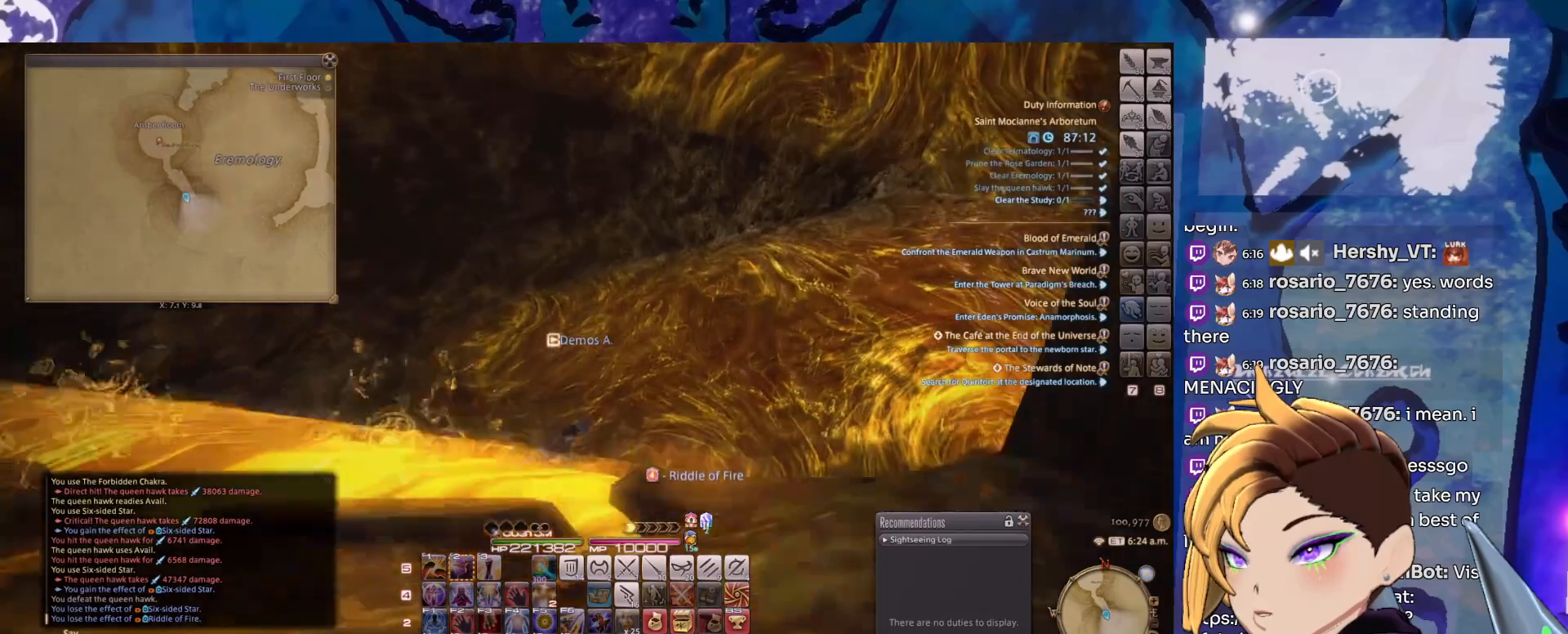
{"keys": [], "mouse": ["left", "right"], "events": []}
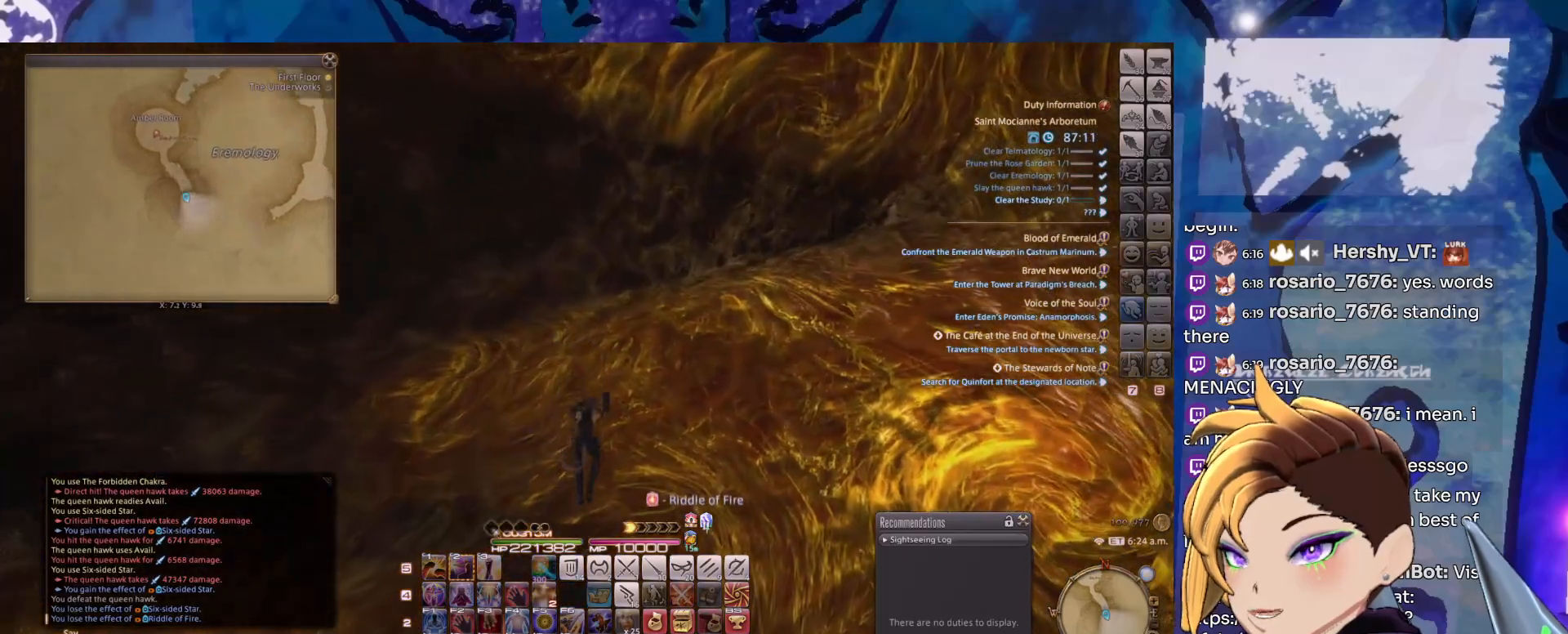
{"keys": [], "mouse": ["left", "right"], "events": []}
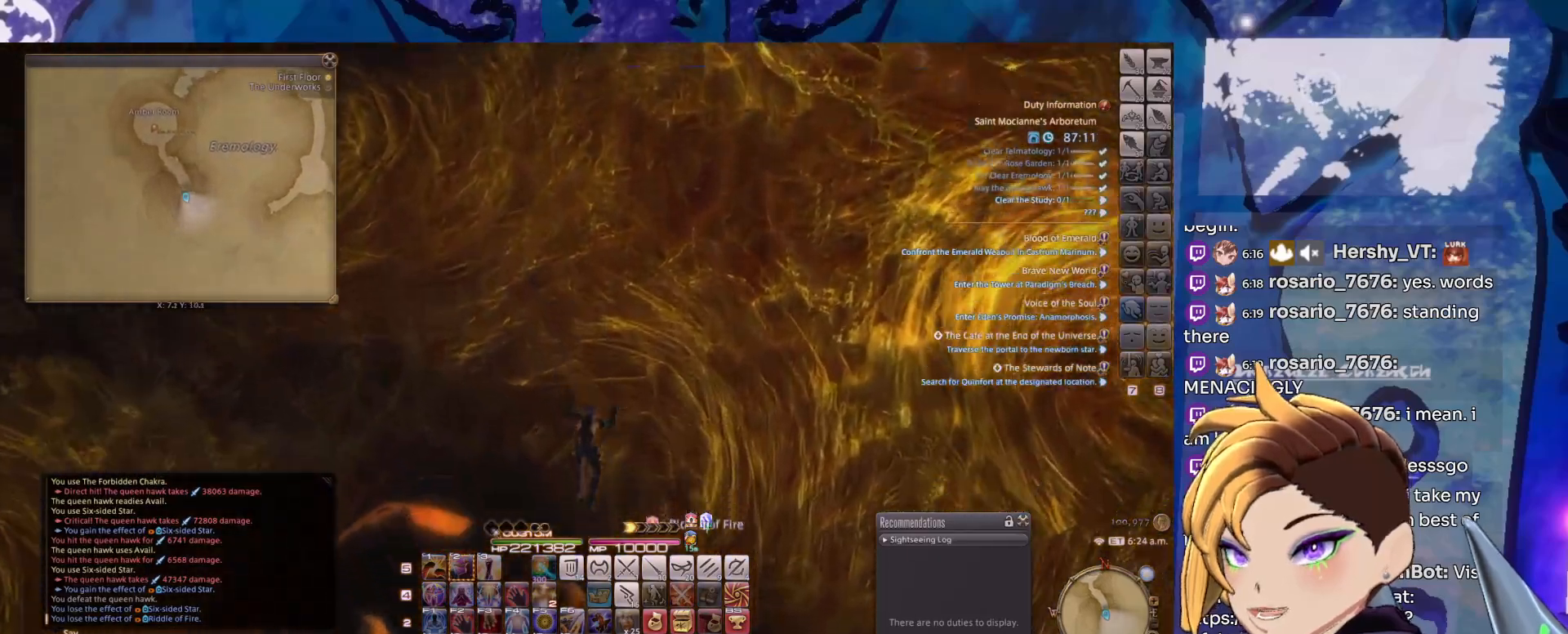
{"keys": [], "mouse": ["left", "right"], "events": []}
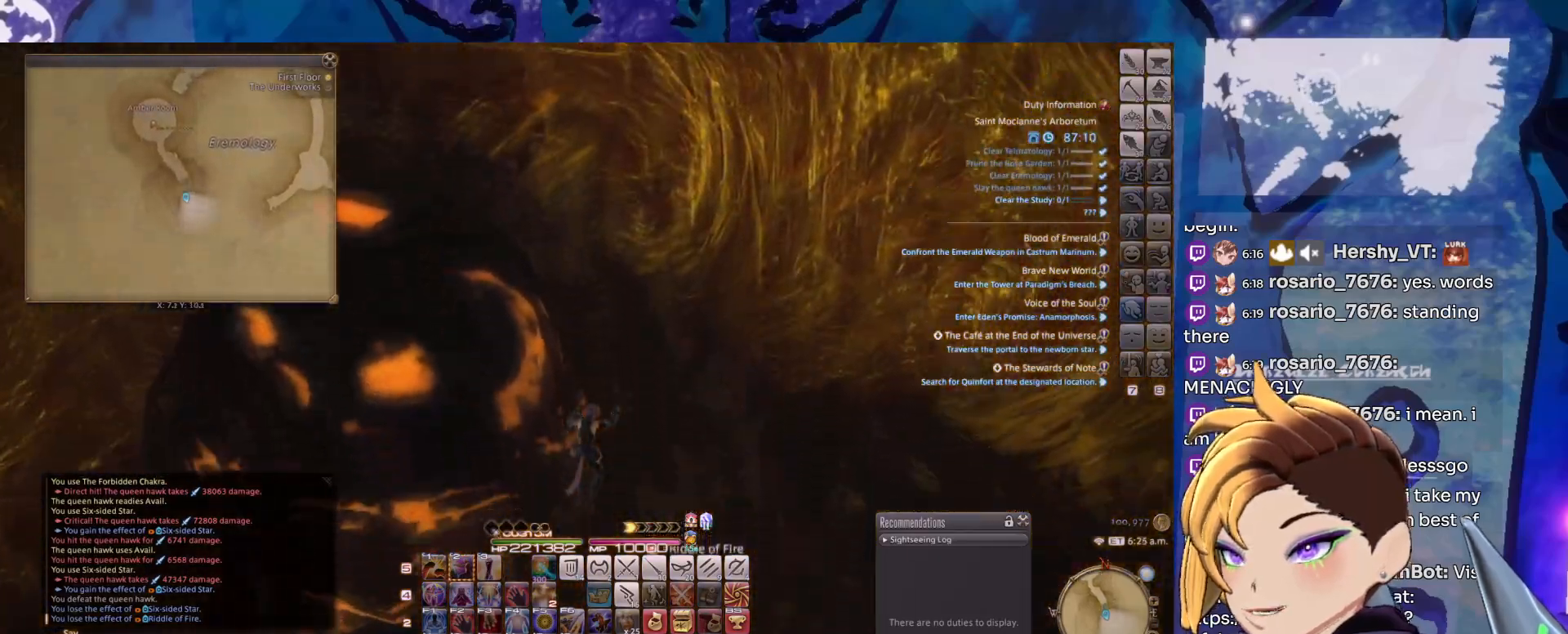
{"keys": [], "mouse": ["left", "right"], "events": []}
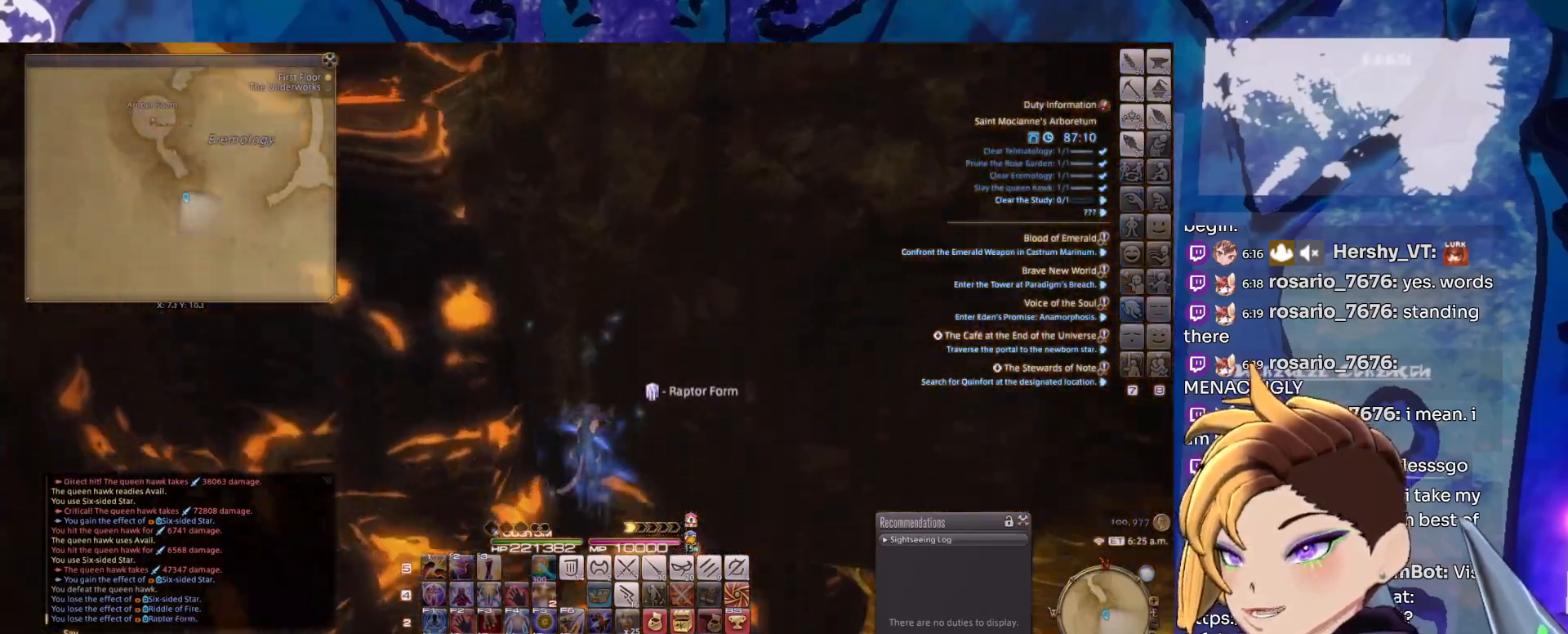
{"keys": [], "mouse": ["left", "right"], "events": []}
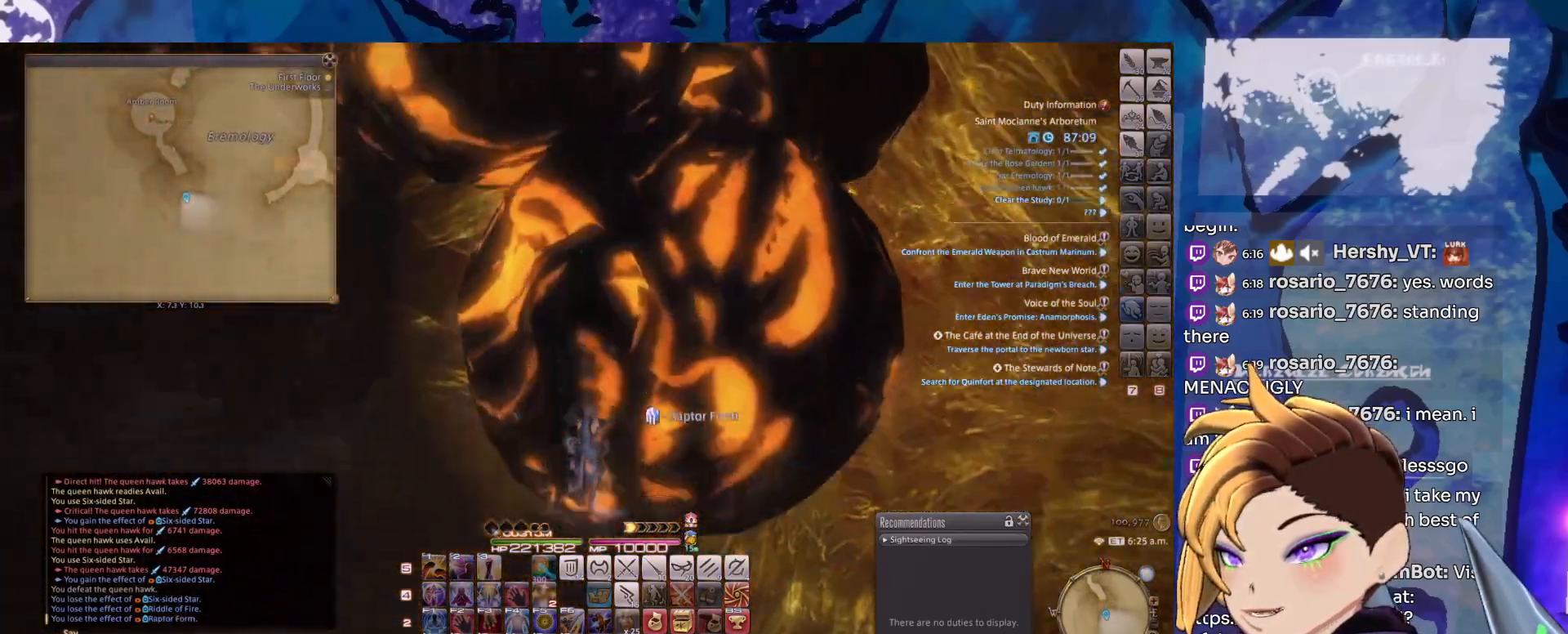
{"keys": [], "mouse": ["left", "right"], "events": []}
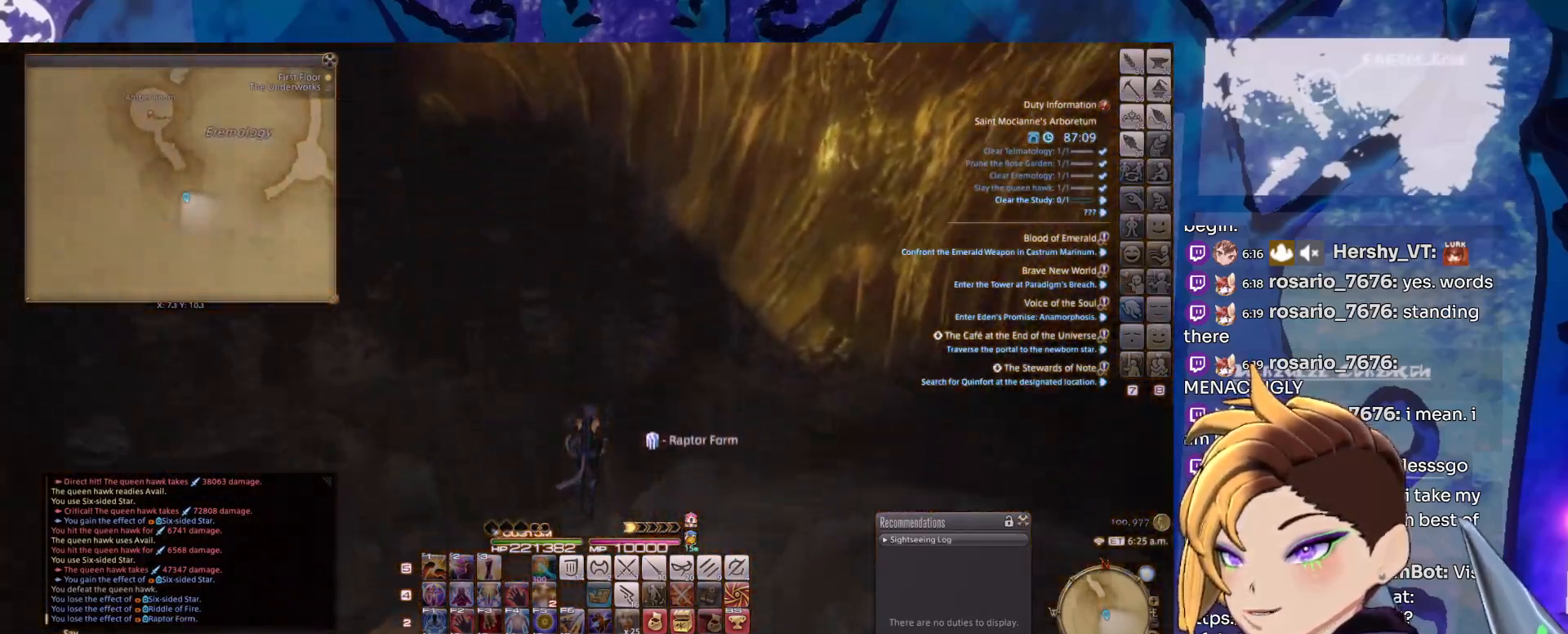
{"keys": [], "mouse": ["left", "right"], "events": []}